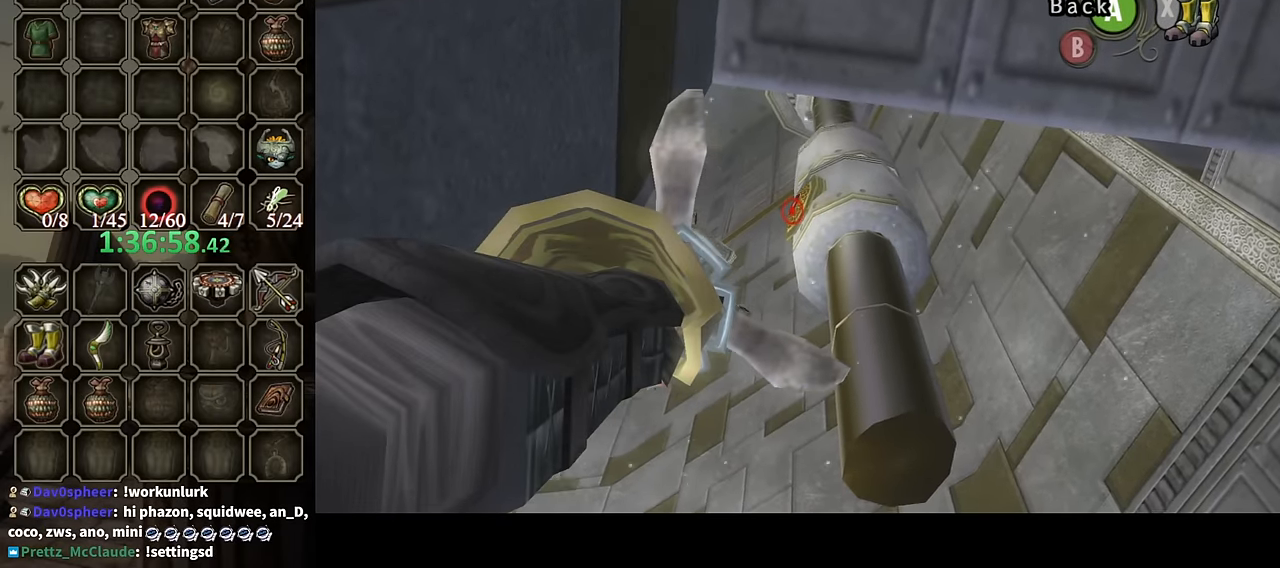
Gameplay with a controller (Nintendo layout); each line is a JSON object with the inputs held at the frame after it. "events" lists button and stick changes between this image and that frame as [ms after this image, input, new state], when the widget could be followed in between. Not read: L3 R3.
{"buttons": [], "left_stick": "center", "right_stick": "center", "events": [[100, "left_stick", "right"], [200, "left_stick", "center"], [467, "Y", "up"]]}
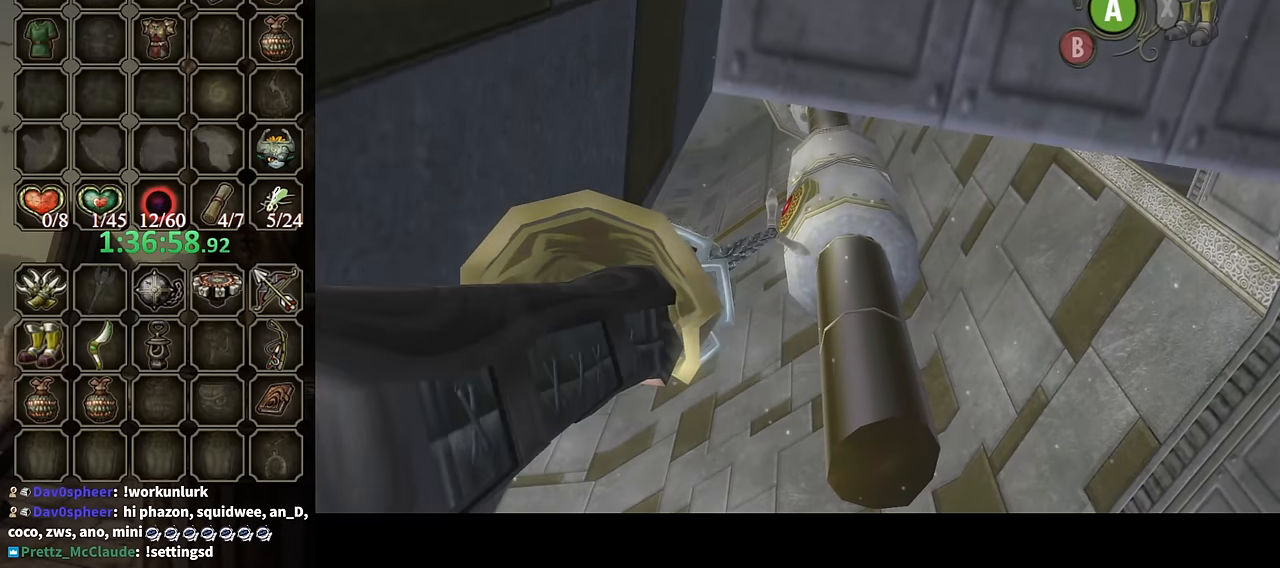
{"buttons": ["L1"], "left_stick": "center", "right_stick": "center", "events": [[167, "L1", "down"]]}
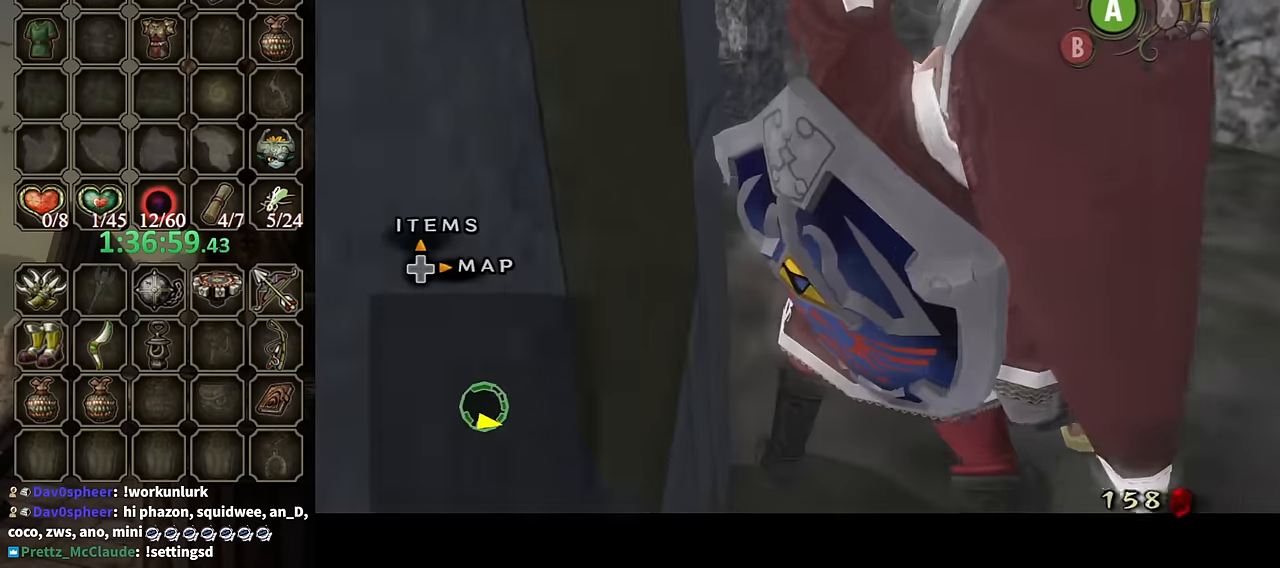
{"buttons": [], "left_stick": "center", "right_stick": "center", "events": [[200, "L1", "up"]]}
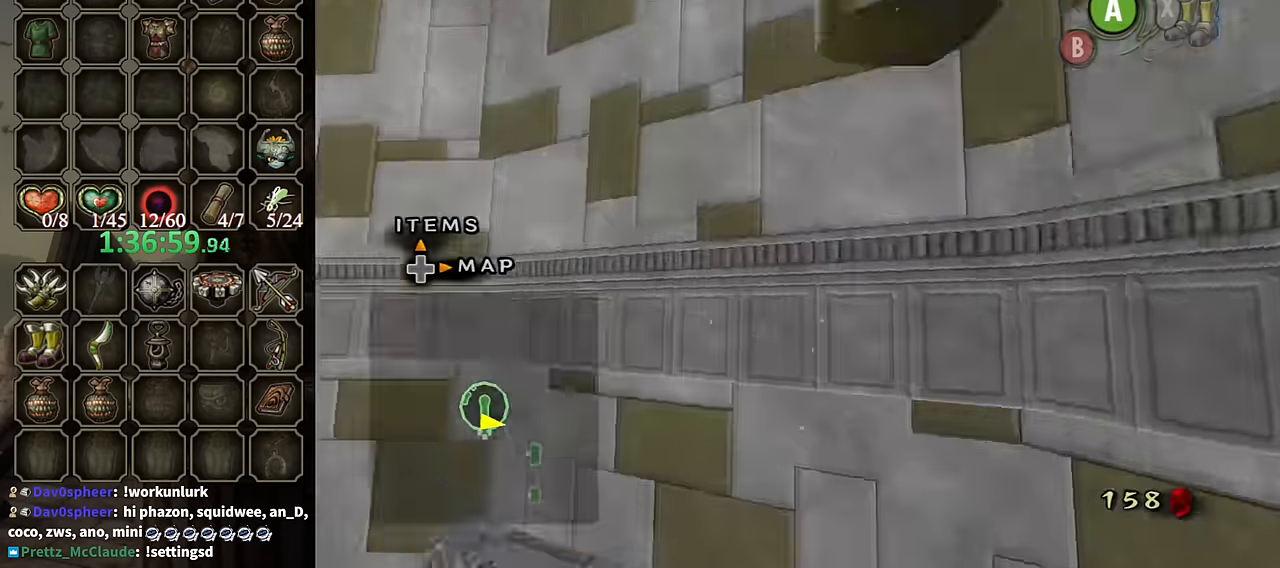
{"buttons": ["Y"], "left_stick": "center", "right_stick": "center", "events": [[34, "Y", "down"]]}
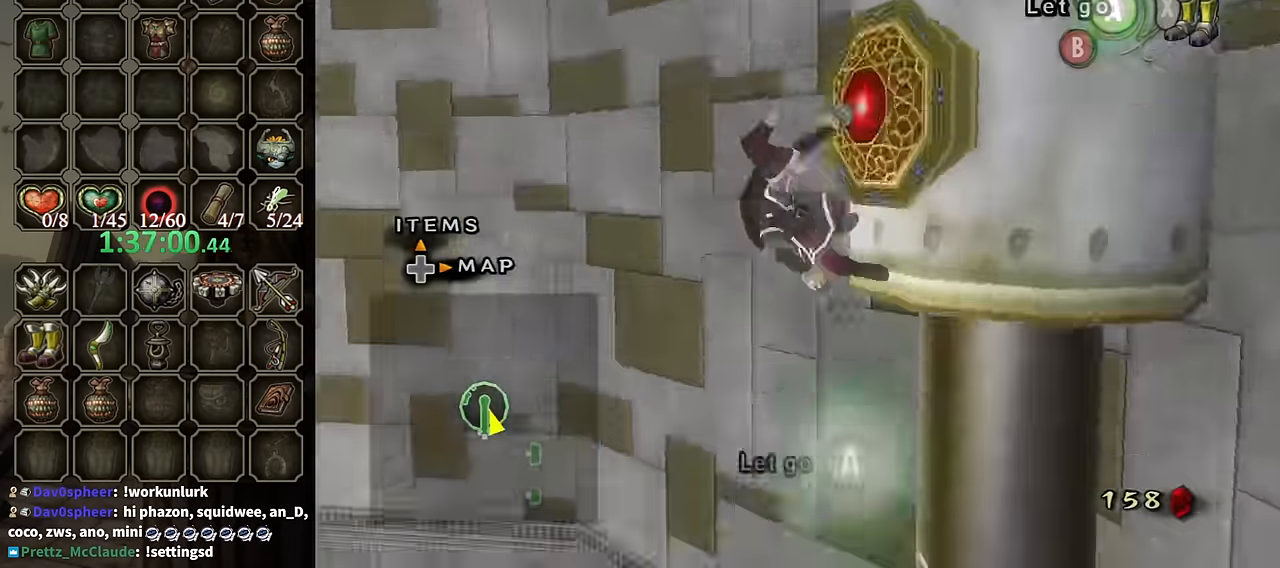
{"buttons": ["Y", "L1"], "left_stick": "center", "right_stick": "center", "events": [[234, "L1", "down"]]}
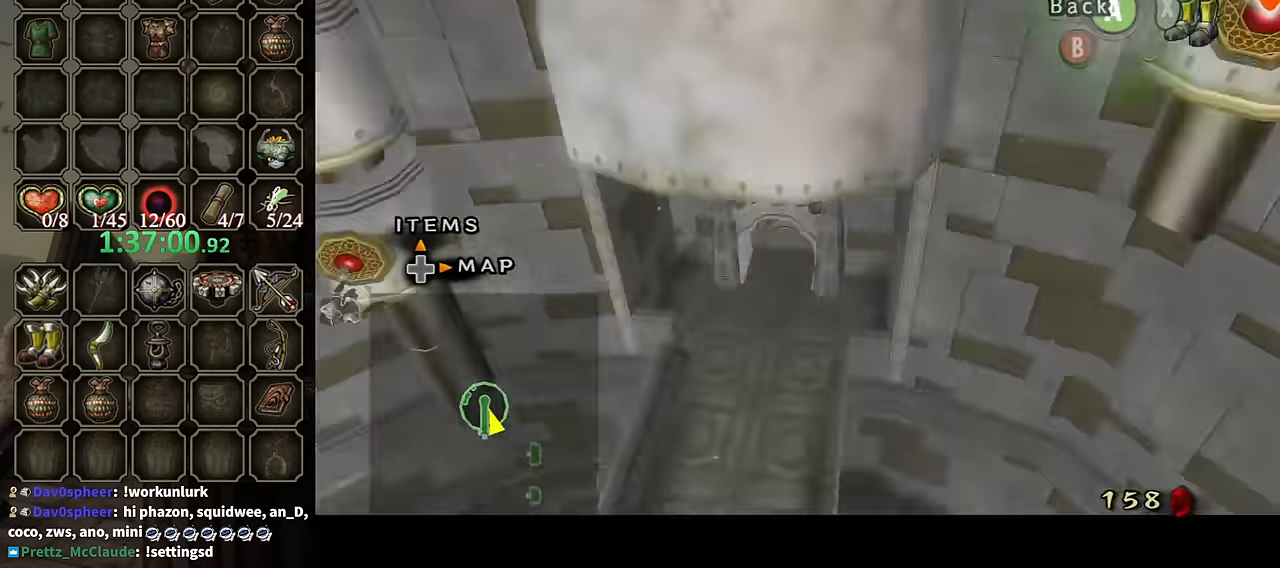
{"buttons": ["L1"], "left_stick": "center", "right_stick": "center", "events": [[167, "Y", "up"]]}
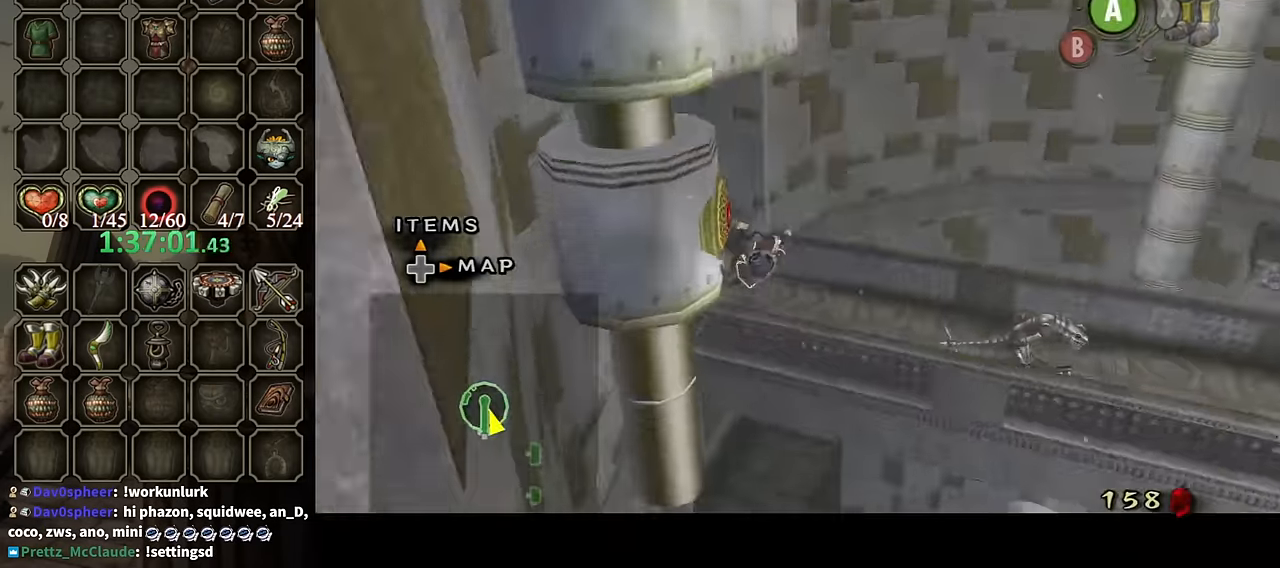
{"buttons": ["L1"], "left_stick": "center", "right_stick": "center", "events": []}
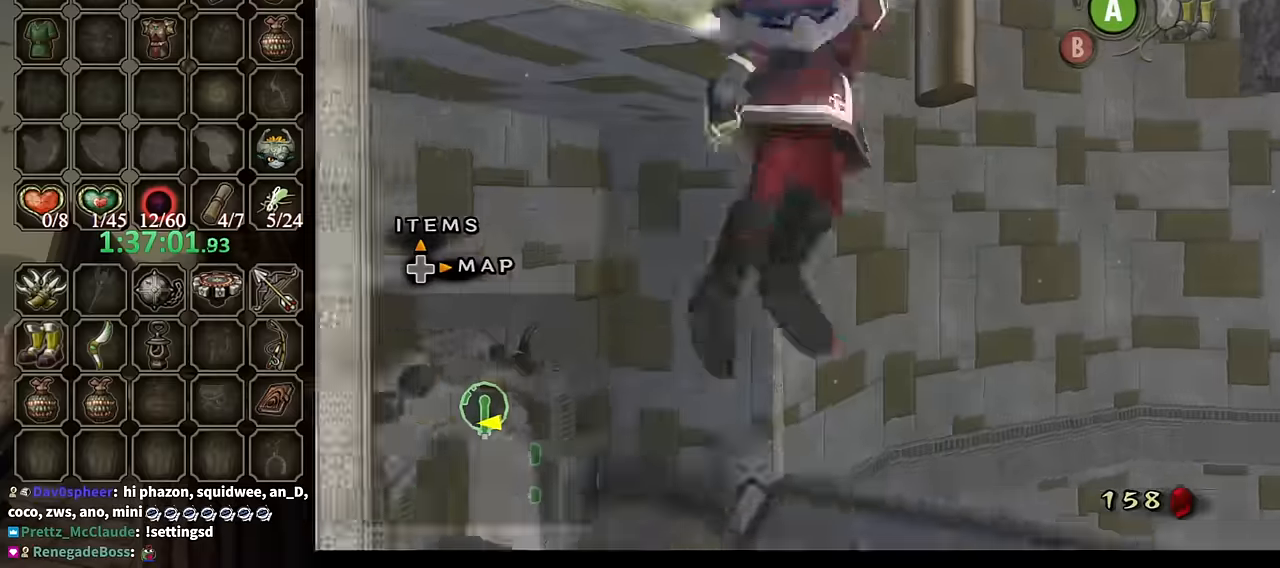
{"buttons": ["Y"], "left_stick": "center", "right_stick": "center", "events": [[100, "L1", "up"], [167, "Y", "down"]]}
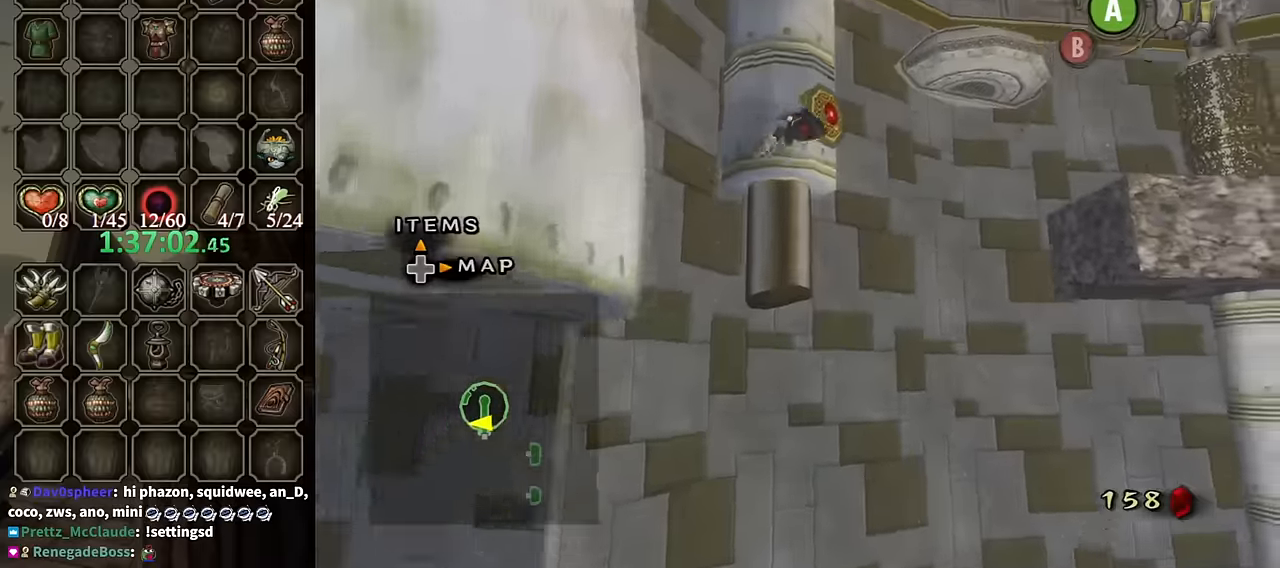
{"buttons": ["Y"], "left_stick": "center", "right_stick": "center", "events": []}
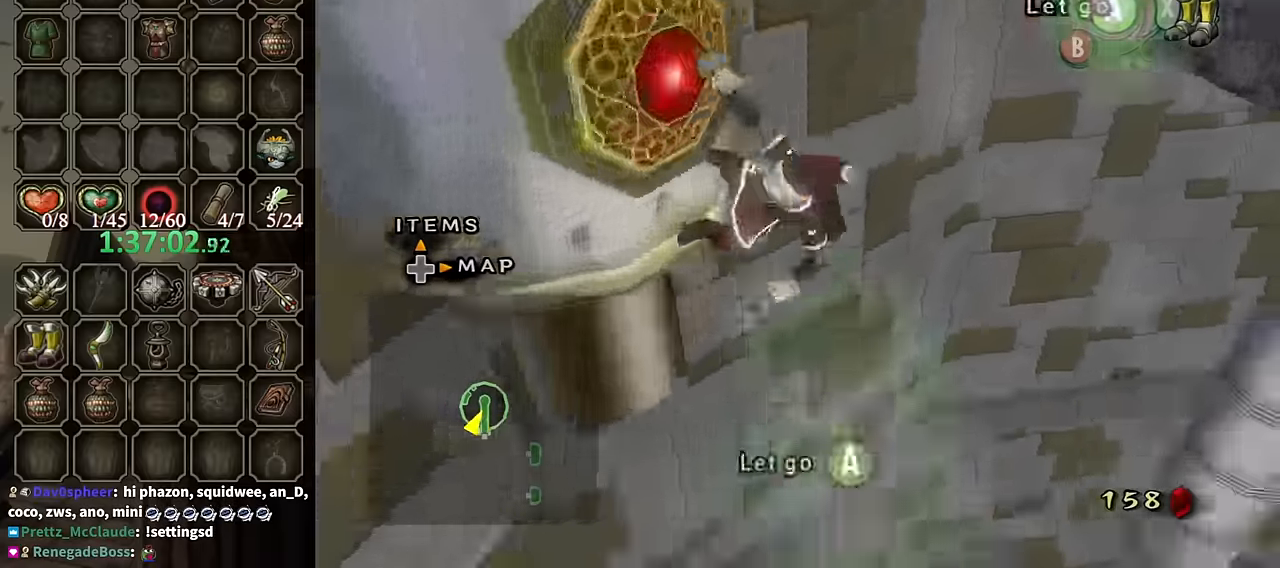
{"buttons": ["Y"], "left_stick": "down-left", "right_stick": "center", "events": [[67, "L1", "down"], [300, "left_stick", "down-left"], [334, "L1", "up"]]}
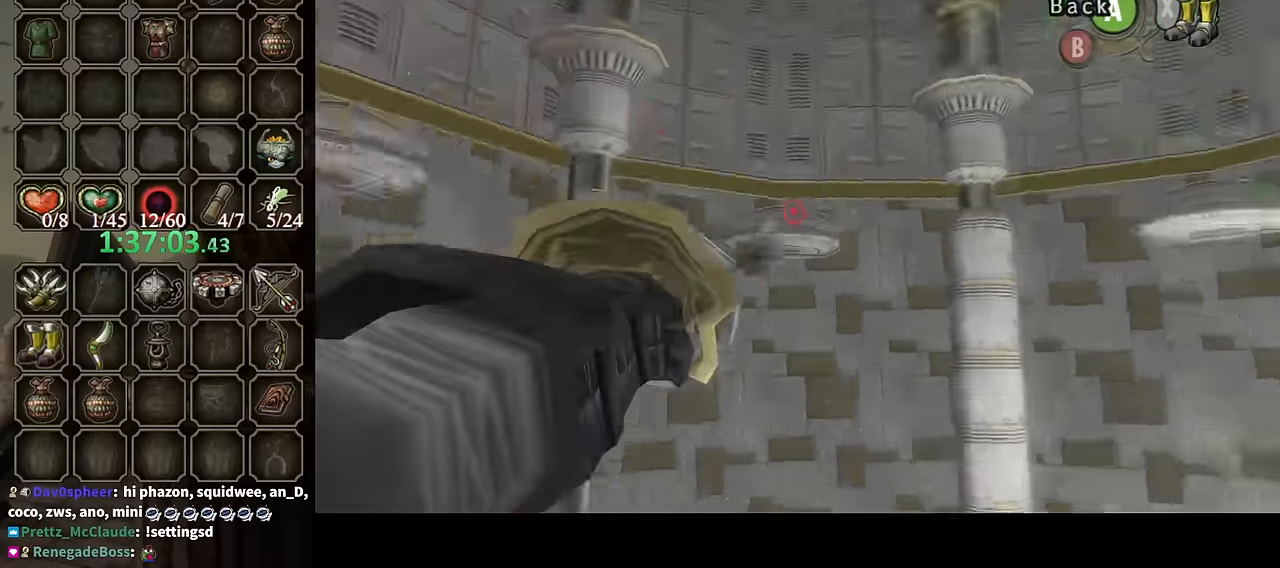
{"buttons": ["Y"], "left_stick": "left", "right_stick": "center", "events": [[334, "left_stick", "left"]]}
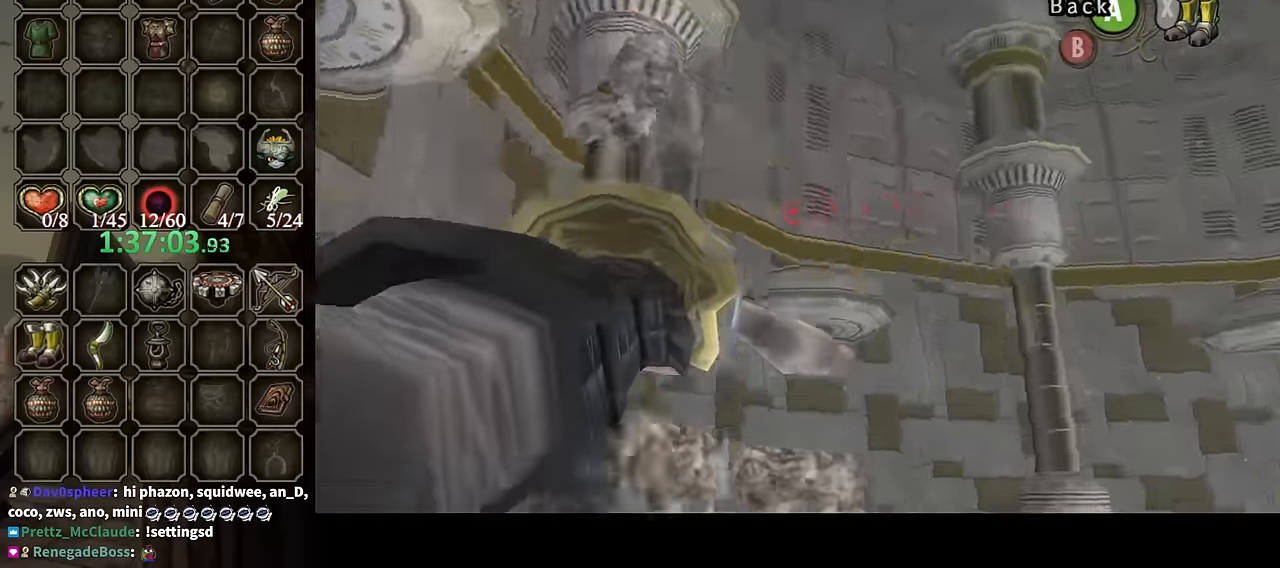
{"buttons": [], "left_stick": "center", "right_stick": "center", "events": [[267, "Y", "up"], [300, "left_stick", "center"]]}
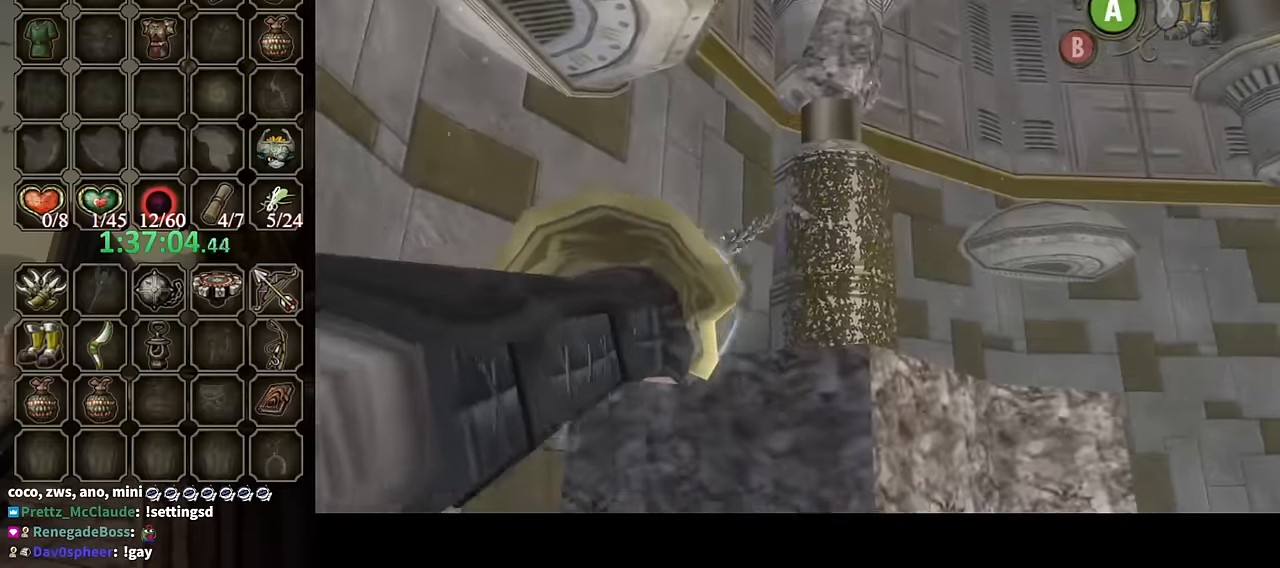
{"buttons": [], "left_stick": "center", "right_stick": "center", "events": []}
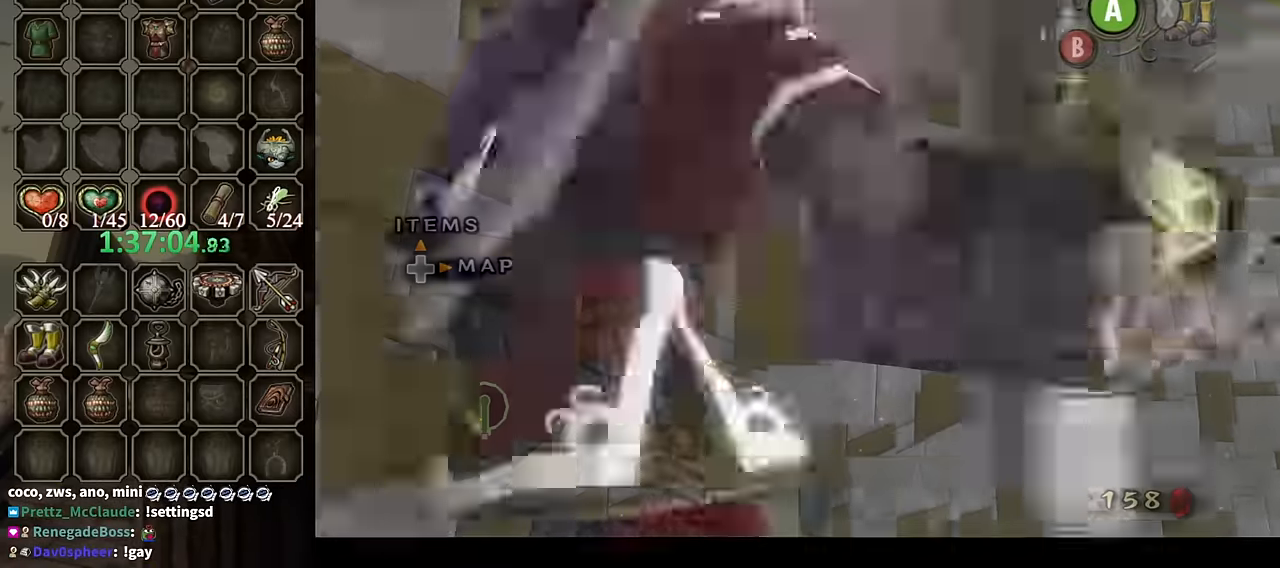
{"buttons": [], "left_stick": "center", "right_stick": "center", "events": []}
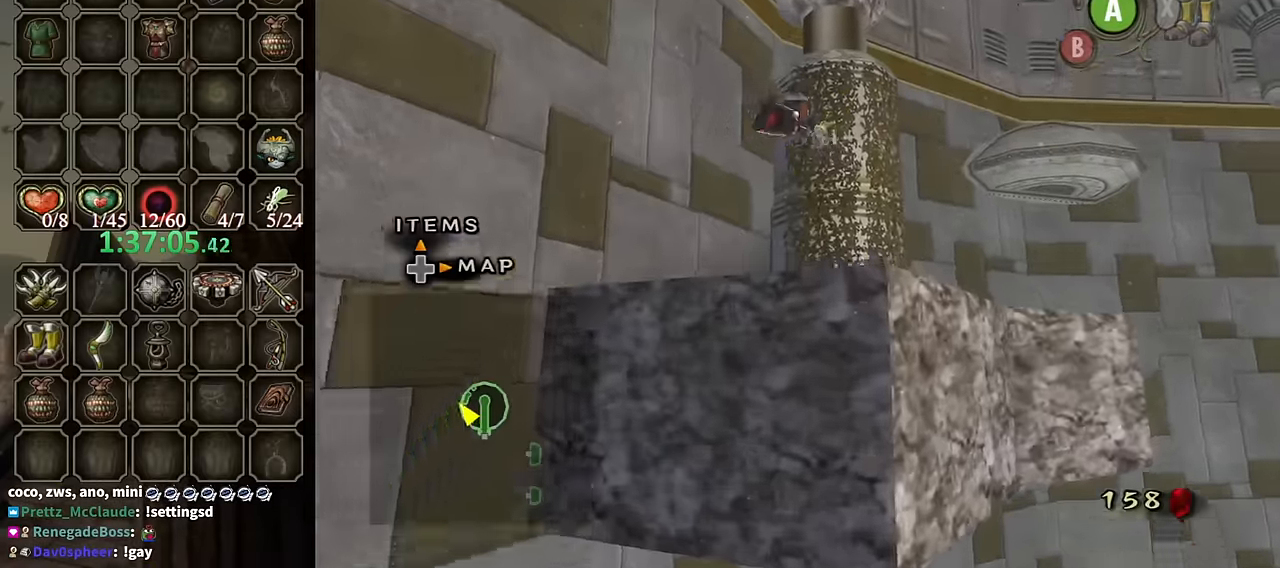
{"buttons": [], "left_stick": "center", "right_stick": "center", "events": []}
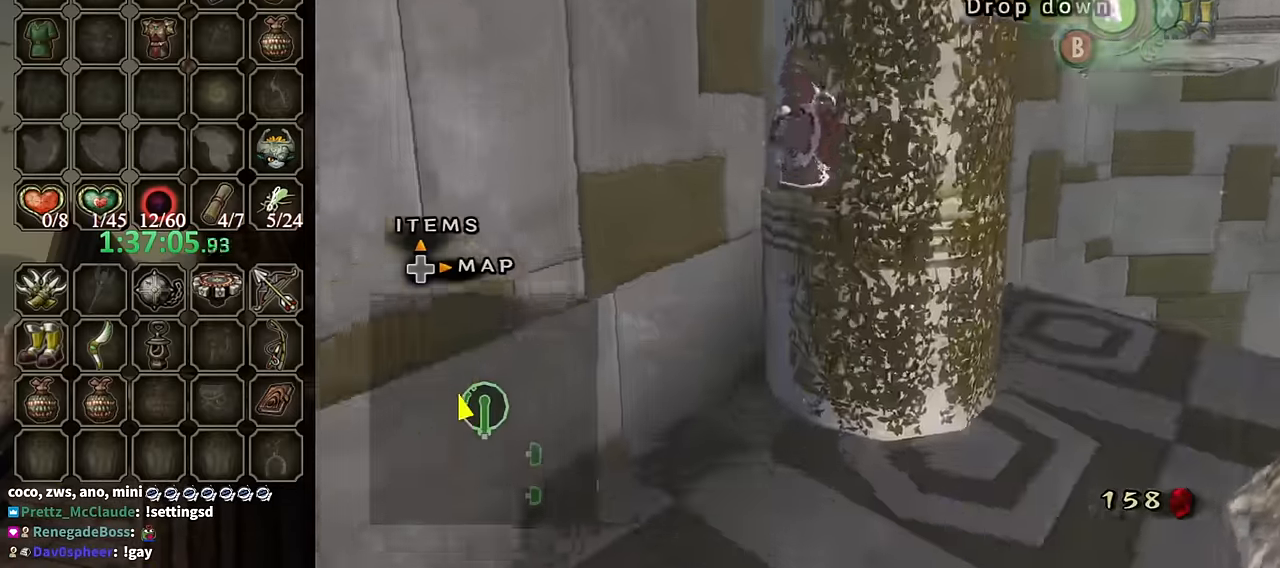
{"buttons": [], "left_stick": "down-right", "right_stick": "center", "events": [[100, "A", "down"], [167, "A", "up"], [167, "X", "down"], [234, "X", "up"], [300, "left_stick", "down-right"]]}
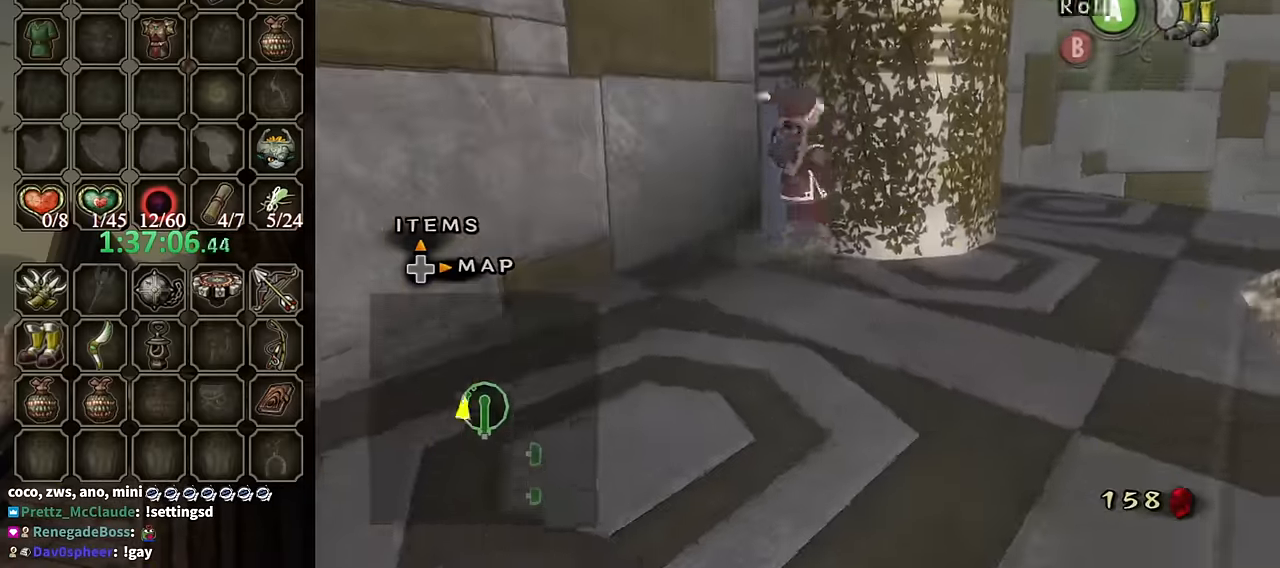
{"buttons": [], "left_stick": "right", "right_stick": "center", "events": [[167, "X", "down"], [200, "X", "up"], [334, "left_stick", "right"]]}
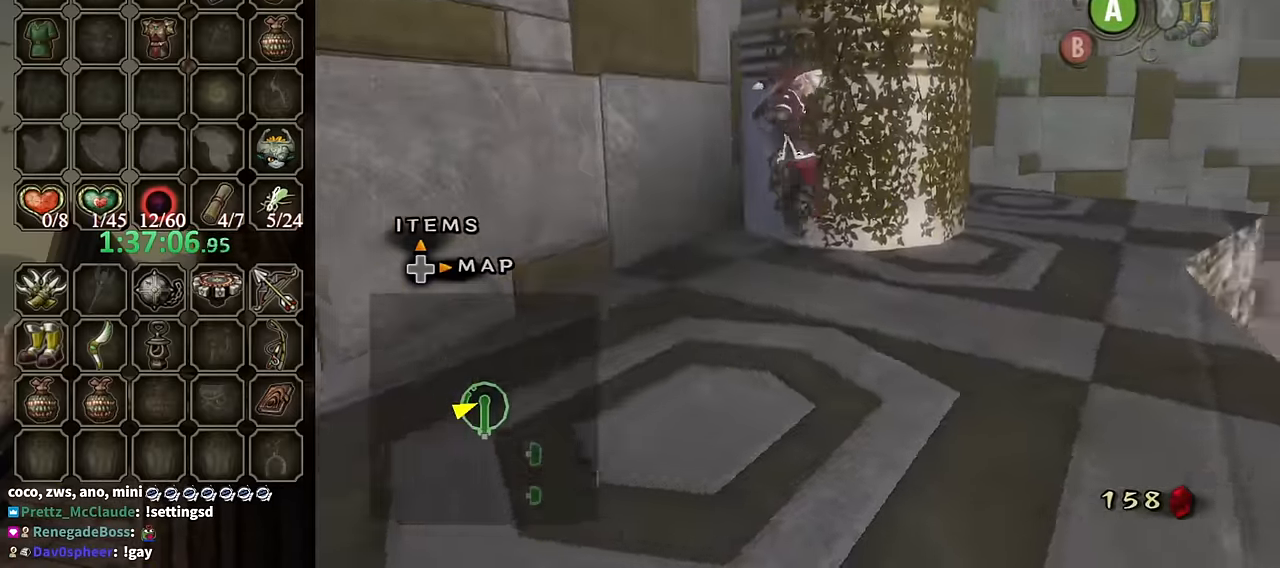
{"buttons": [], "left_stick": "down-right", "right_stick": "center", "events": [[334, "left_stick", "down-right"]]}
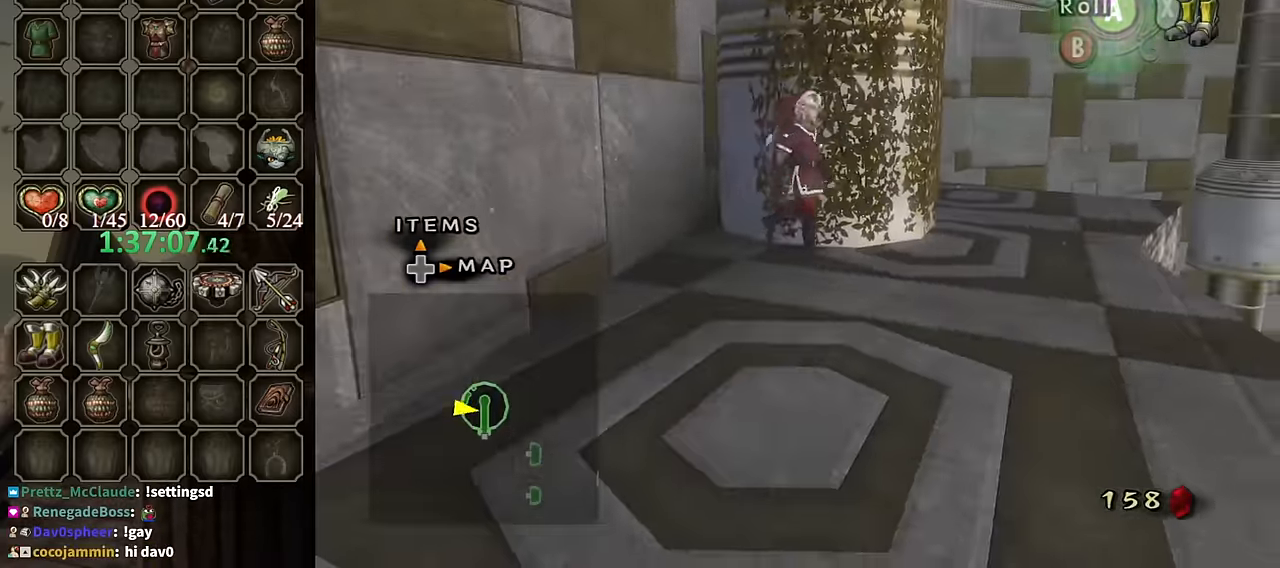
{"buttons": [], "left_stick": "up", "right_stick": "center", "events": [[100, "left_stick", "right"], [200, "left_stick", "up-right"], [334, "left_stick", "up"]]}
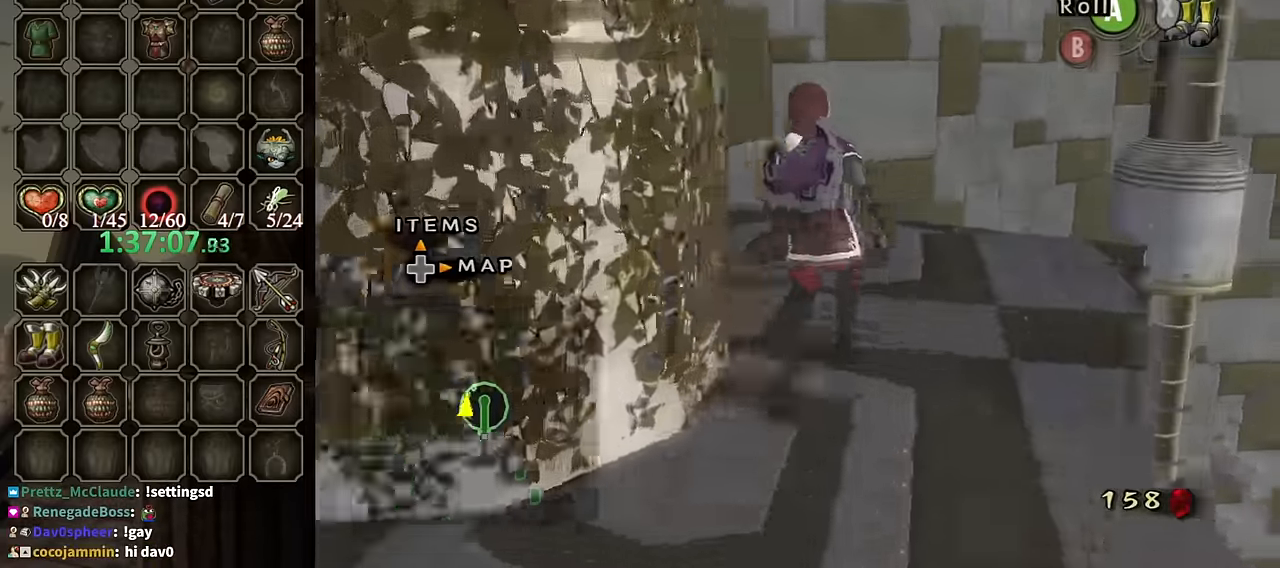
{"buttons": [], "left_stick": "down-right", "right_stick": "up", "events": [[400, "left_stick", "down-right"], [500, "right_stick", "up"]]}
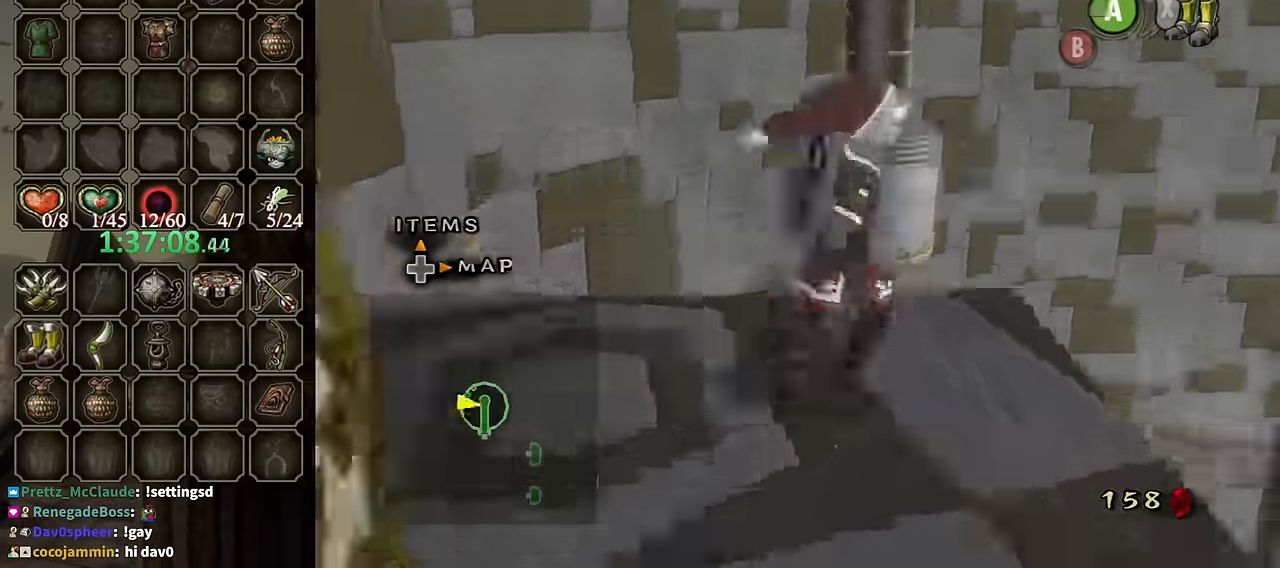
{"buttons": ["Y"], "left_stick": "down", "right_stick": "center", "events": [[33, "left_stick", "center"], [66, "right_stick", "center"], [200, "Y", "down"], [400, "left_stick", "down"]]}
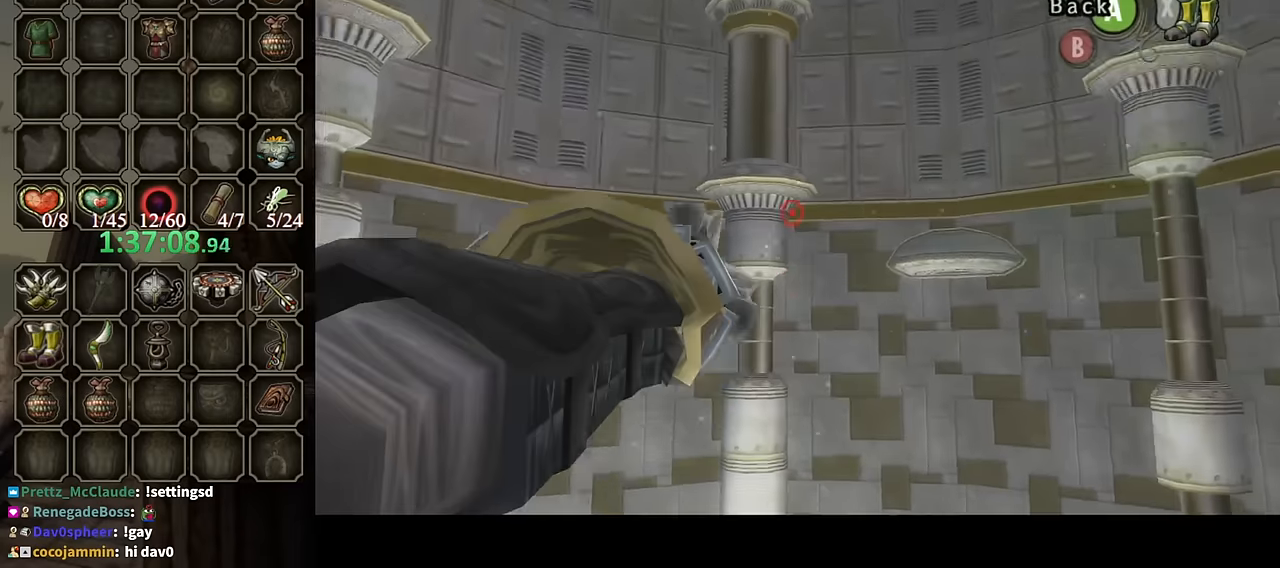
{"buttons": ["Y"], "left_stick": "left", "right_stick": "center", "events": [[366, "Y", "up"], [366, "left_stick", "left"], [433, "Y", "down"]]}
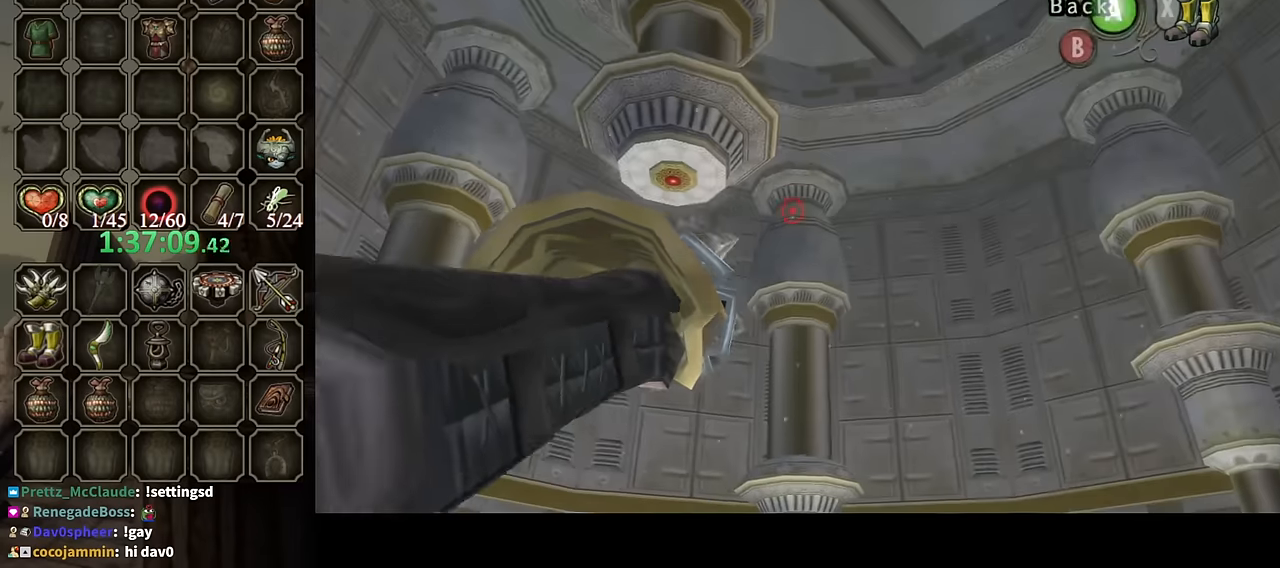
{"buttons": ["Y"], "left_stick": "center", "right_stick": "center", "events": [[100, "left_stick", "down-left"], [366, "left_stick", "center"]]}
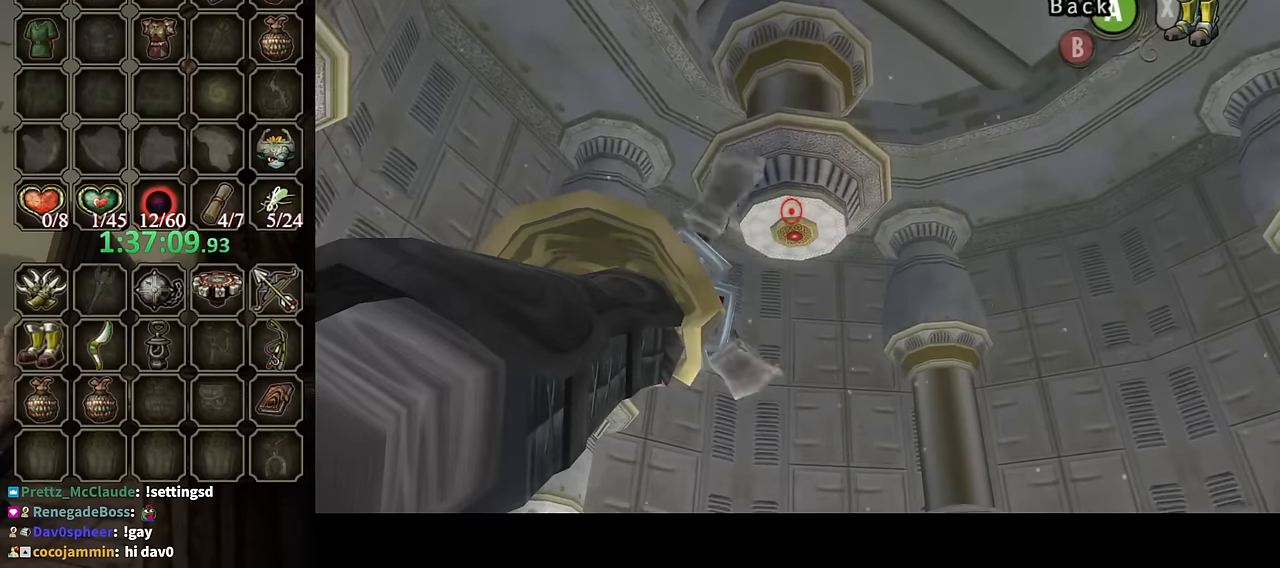
{"buttons": [], "left_stick": "center", "right_stick": "center", "events": [[33, "left_stick", "up"], [200, "left_stick", "center"], [266, "Y", "up"]]}
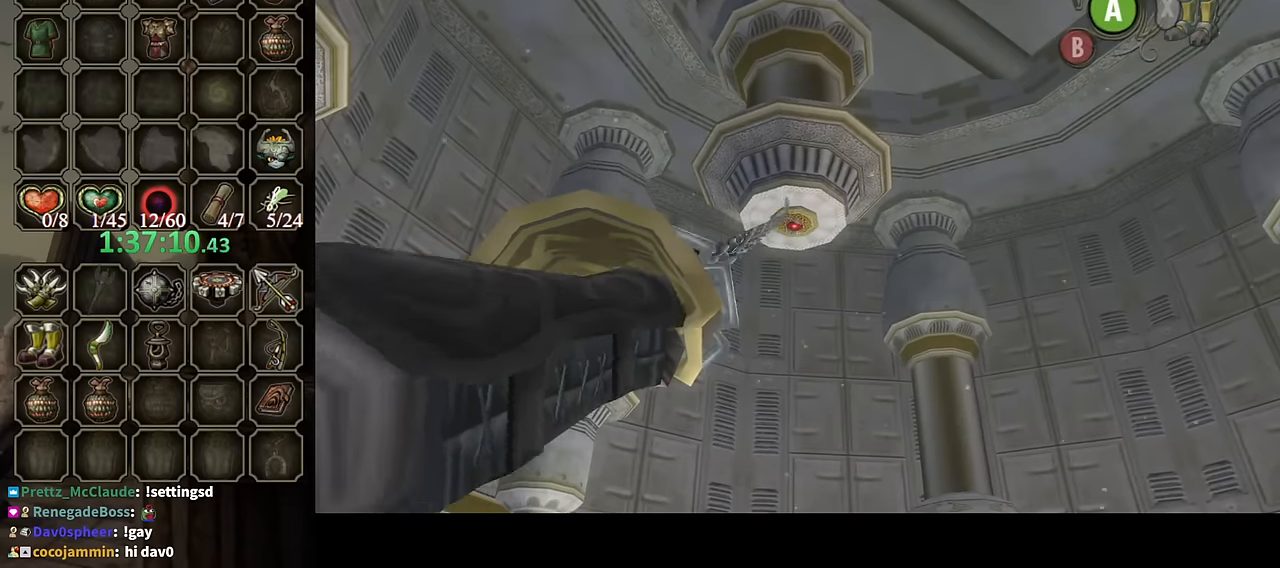
{"buttons": ["L1"], "left_stick": "right", "right_stick": "center", "events": [[133, "L1", "down"], [166, "left_stick", "right"]]}
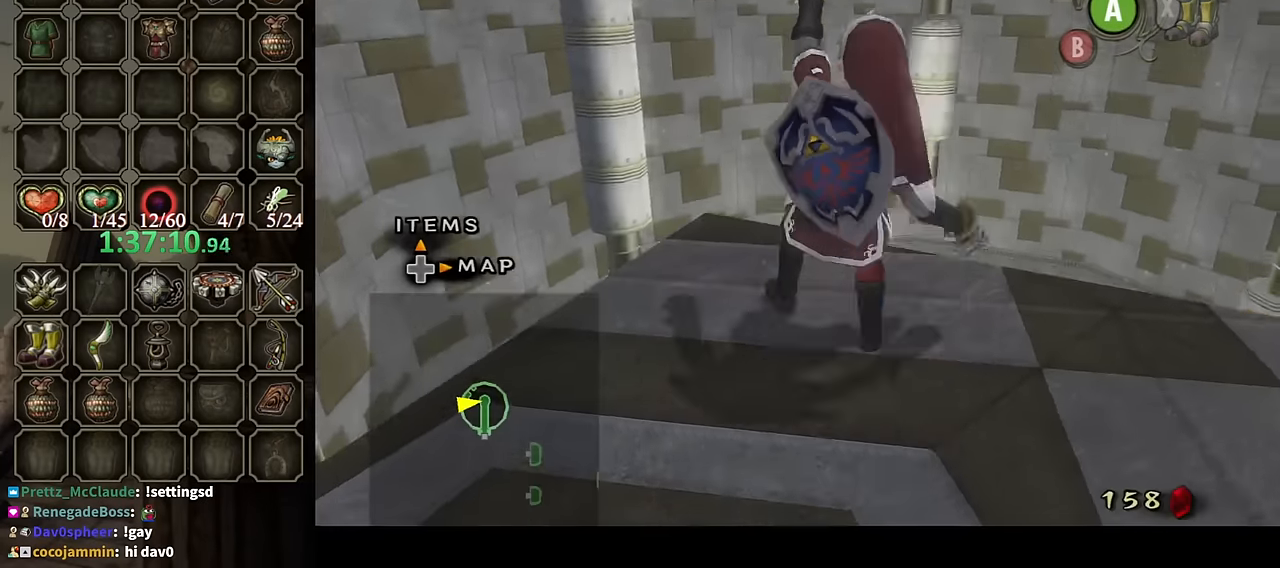
{"buttons": ["L1"], "left_stick": "right", "right_stick": "center", "events": [[100, "left_stick", "center"], [466, "left_stick", "right"]]}
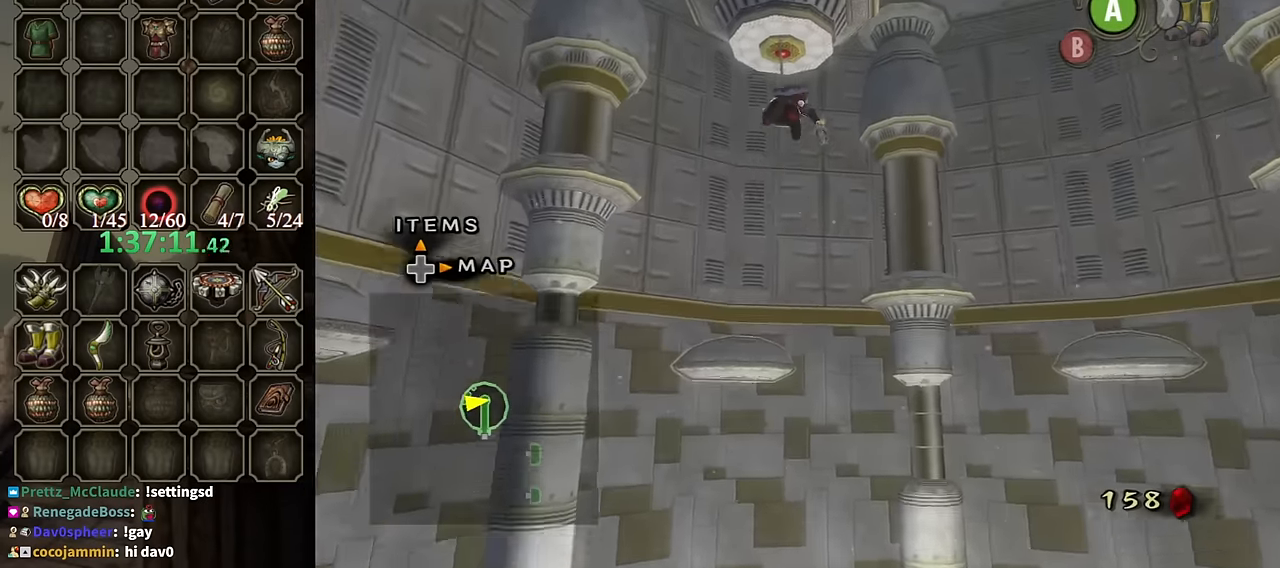
{"buttons": ["L1"], "left_stick": "right", "right_stick": "center", "events": []}
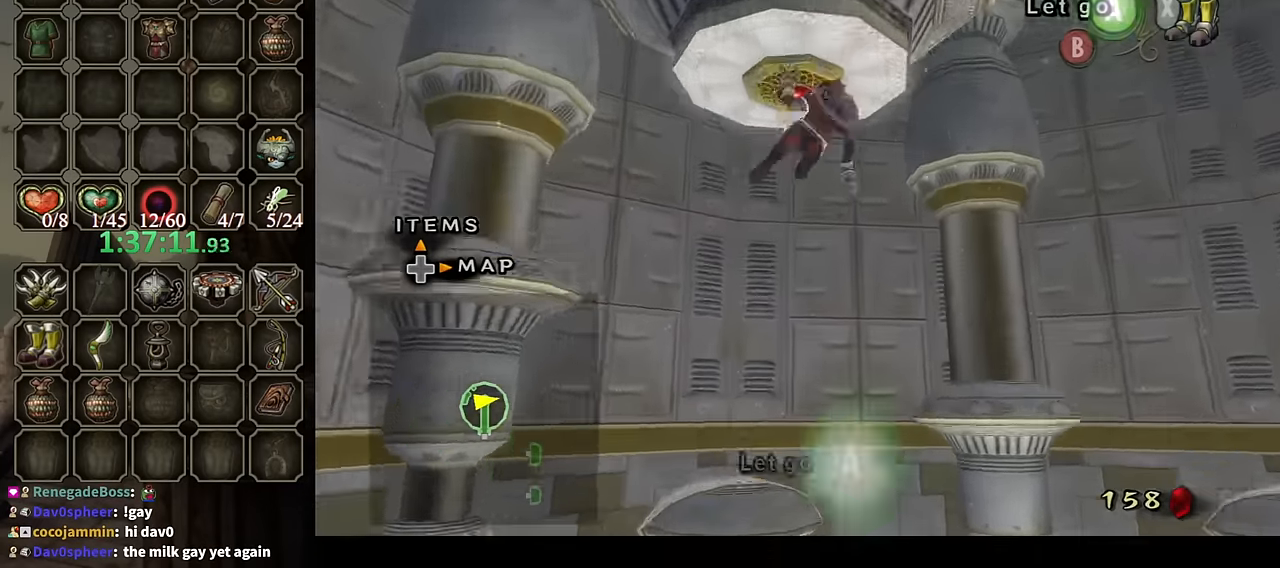
{"buttons": ["L1"], "left_stick": "right", "right_stick": "center", "events": []}
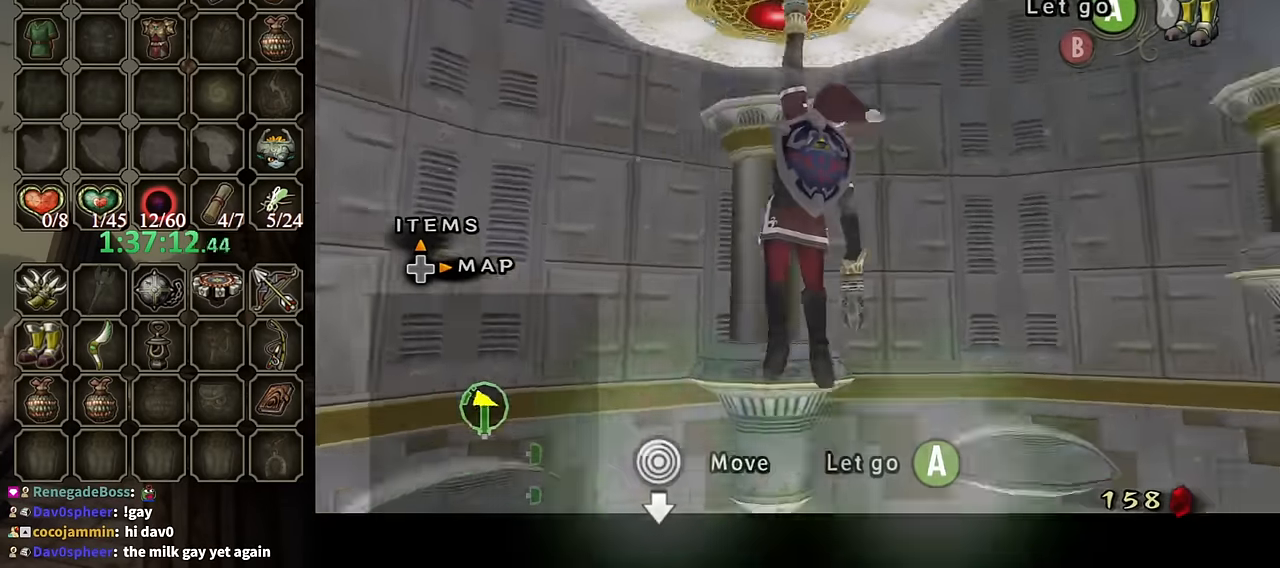
{"buttons": ["X", "L1"], "left_stick": "up-right", "right_stick": "center", "events": [[400, "A", "down"], [433, "X", "down"], [466, "A", "up"], [500, "left_stick", "up-right"]]}
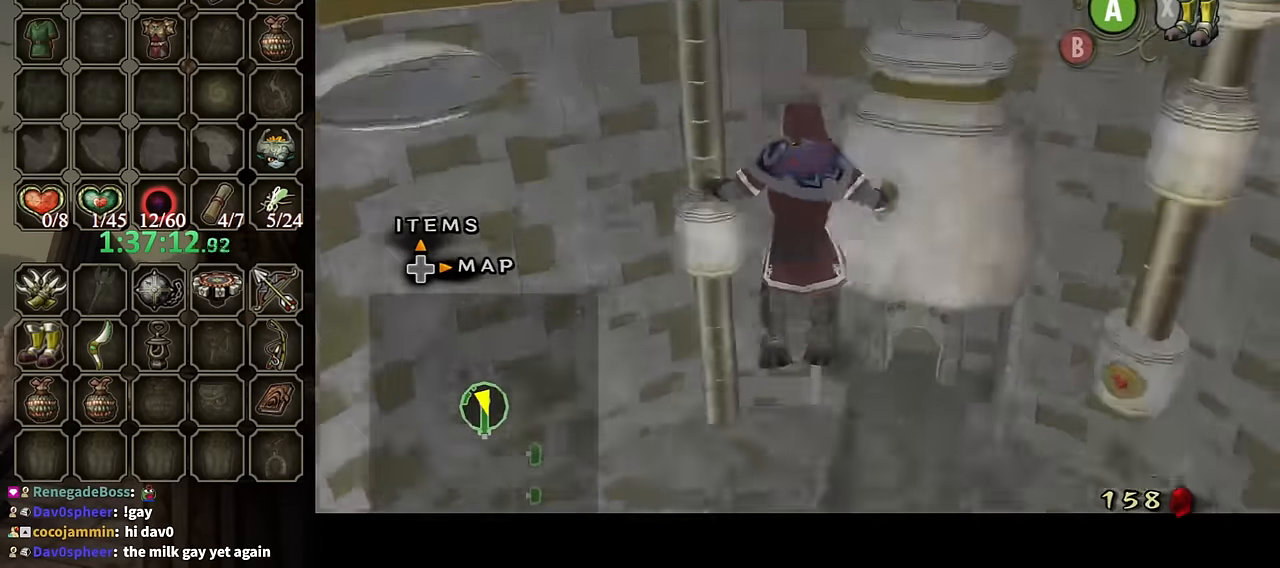
{"buttons": [], "left_stick": "up-right", "right_stick": "center", "events": [[33, "X", "up"], [133, "left_stick", "up"], [200, "L1", "up"], [400, "left_stick", "up-right"]]}